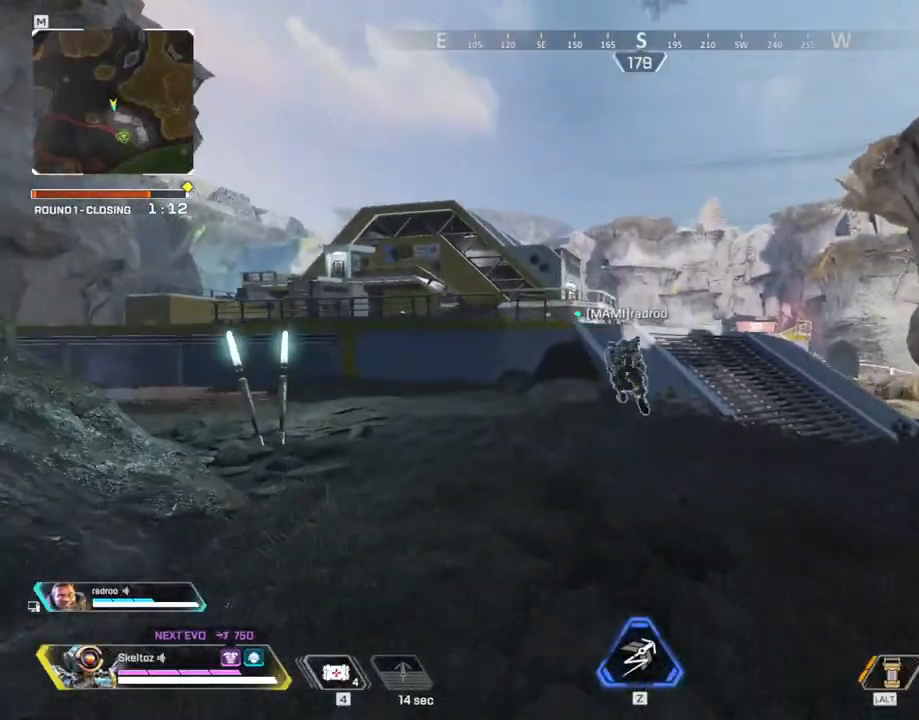
Gameplay with keyboard and mouse; each line is a JSON object with the keys and mouse buttons held at the frame after it. "events" lists presses ("down") and releases ("up") of "1", "2", "3", "4", "5", "a", "alt", "b", "c", "ctrl", "d", "e", "f", "g", "q", "r", "s", "shift", "space", "t", "tab", "tilde", "v", "w", "x", "z", "mouse_left", "mouse_wheel", "mouse_right", "mouse_mb4" and "mouse_mb5" between this image and that frame as [ms after this image, input, new state], when the widget could be followed in between. "mouse_left", "mouse_wheel", "mouse_right", "mouse_mb4", "mouse_mb5" = the "left", "wheel", "right", "mb4", "mb5" buttons of the "mouse" list. No other keys are recorded. "wheel" means that the mouse wheel is clicked or scrolled. Mouse movement is not recorded.
{"keys": ["w"], "mouse": [], "events": [[400, "shift", "up"]]}
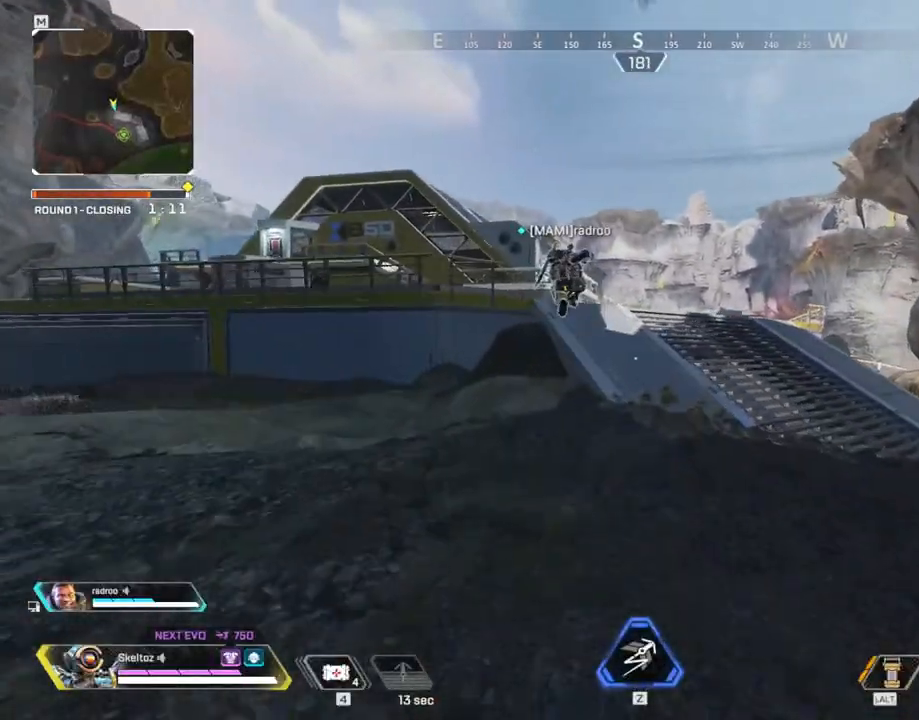
{"keys": ["ctrl", "w"], "mouse": [], "events": [[217, "ctrl", "down"]]}
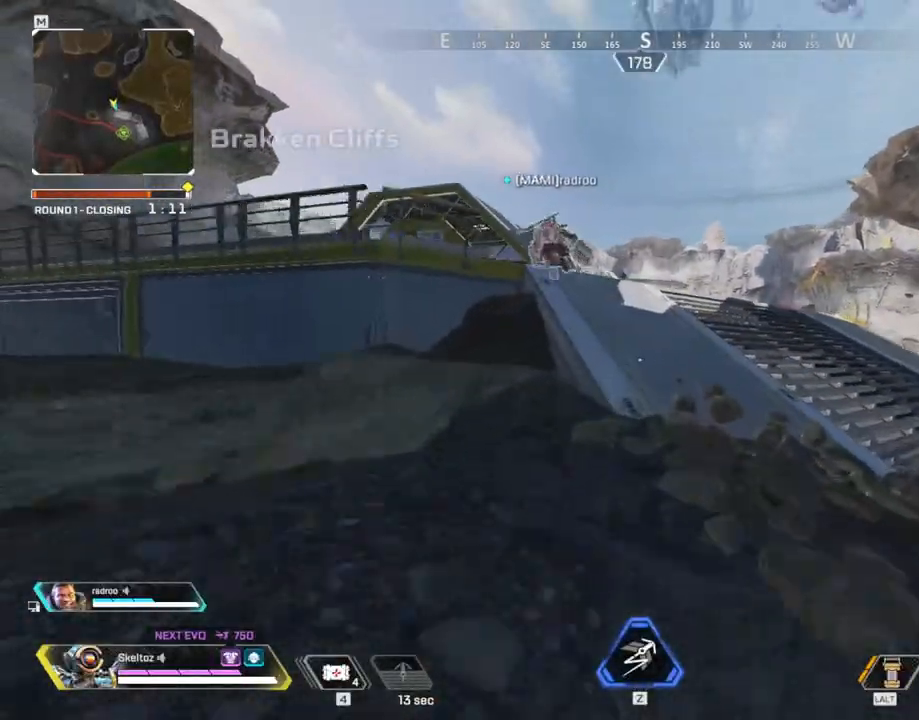
{"keys": ["shift", "w"], "mouse": [], "events": [[100, "space", "down"], [200, "ctrl", "up"], [283, "space", "up"], [467, "shift", "down"]]}
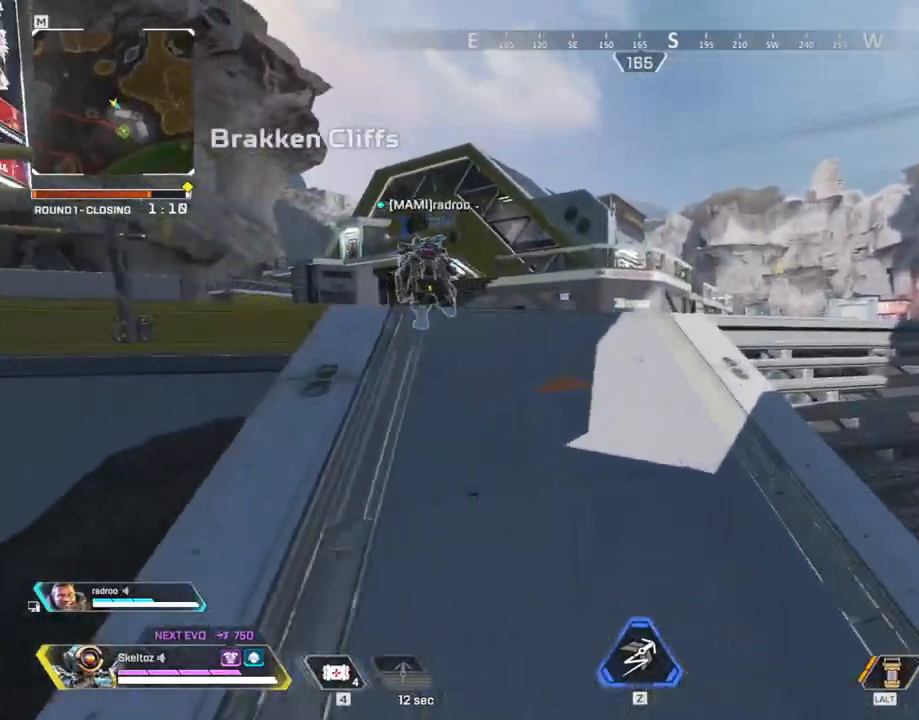
{"keys": ["shift", "w"], "mouse": [], "events": []}
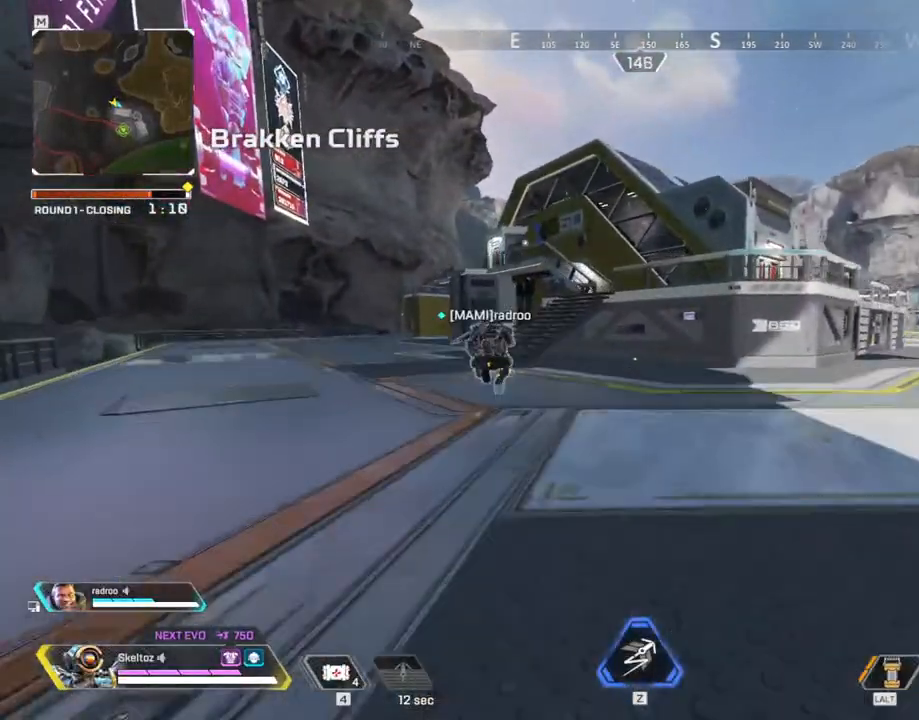
{"keys": ["w"], "mouse": [], "events": [[133, "space", "down"], [267, "shift", "up"], [283, "space", "up"]]}
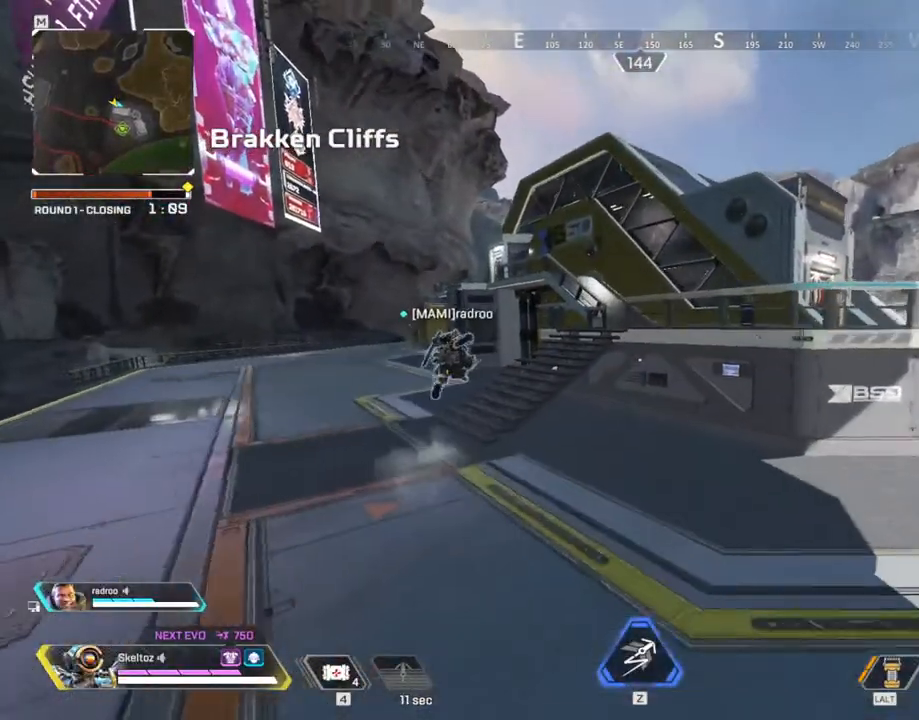
{"keys": ["shift", "w"], "mouse": [], "events": [[17, "shift", "down"]]}
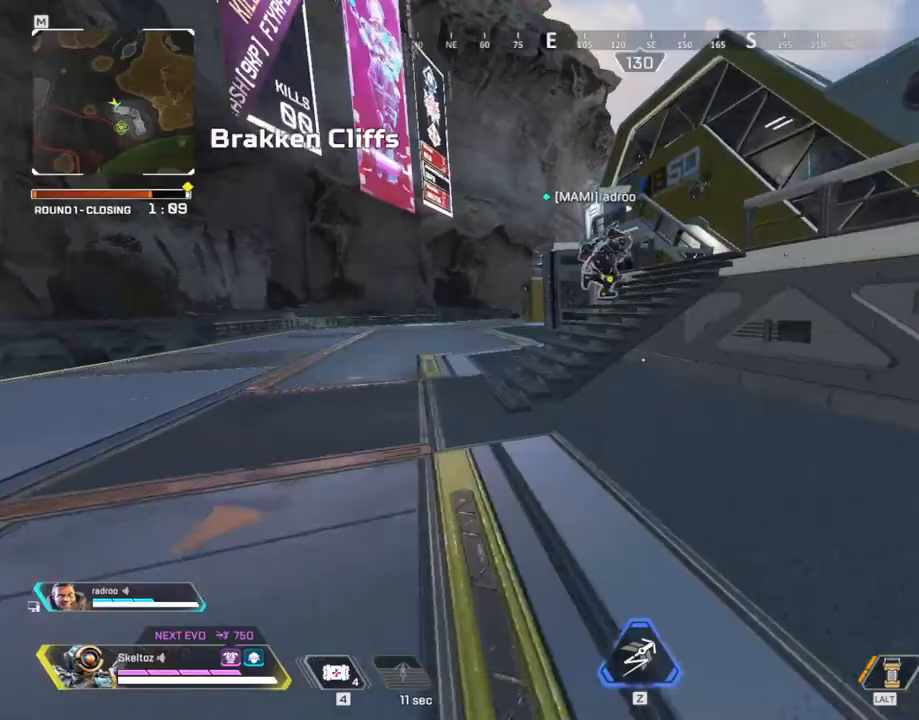
{"keys": ["shift", "space", "w"], "mouse": [], "events": [[450, "space", "down"]]}
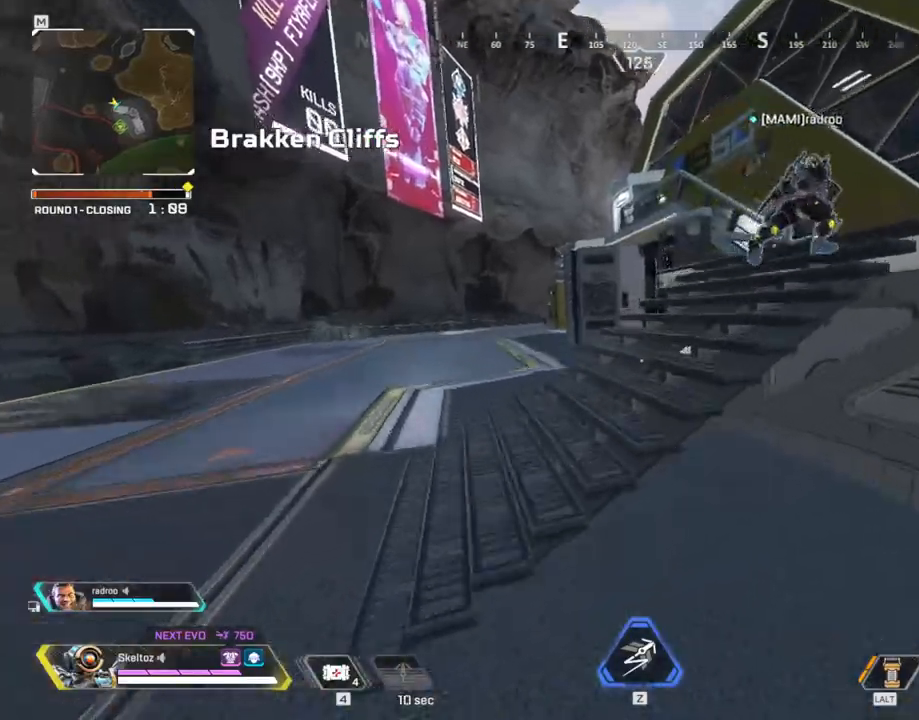
{"keys": ["shift", "w"], "mouse": [], "events": [[133, "space", "up"]]}
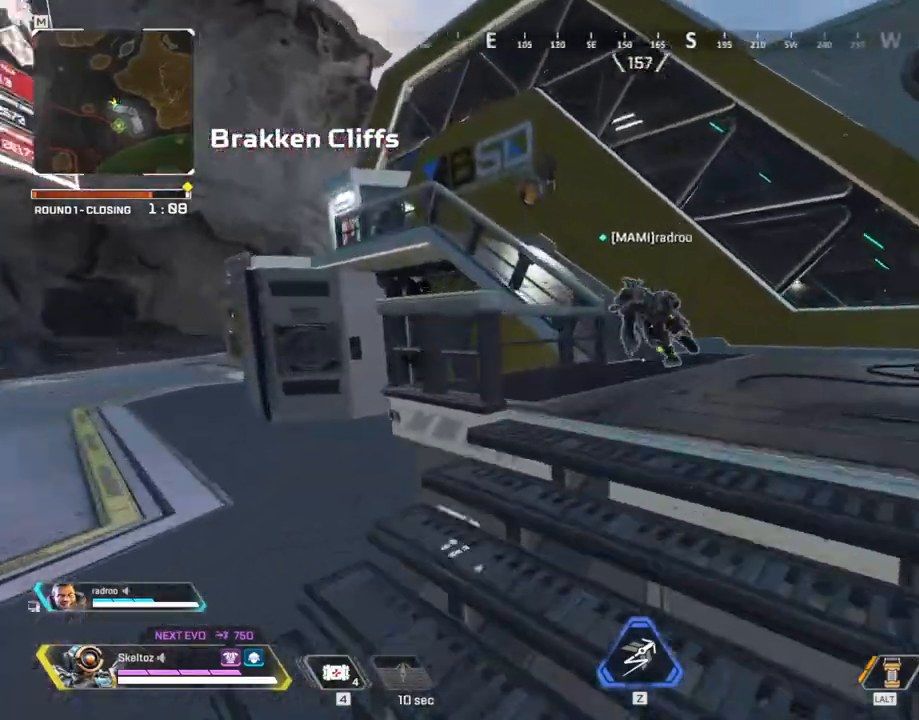
{"keys": ["space", "w"], "mouse": [], "events": [[383, "shift", "up"], [467, "space", "down"]]}
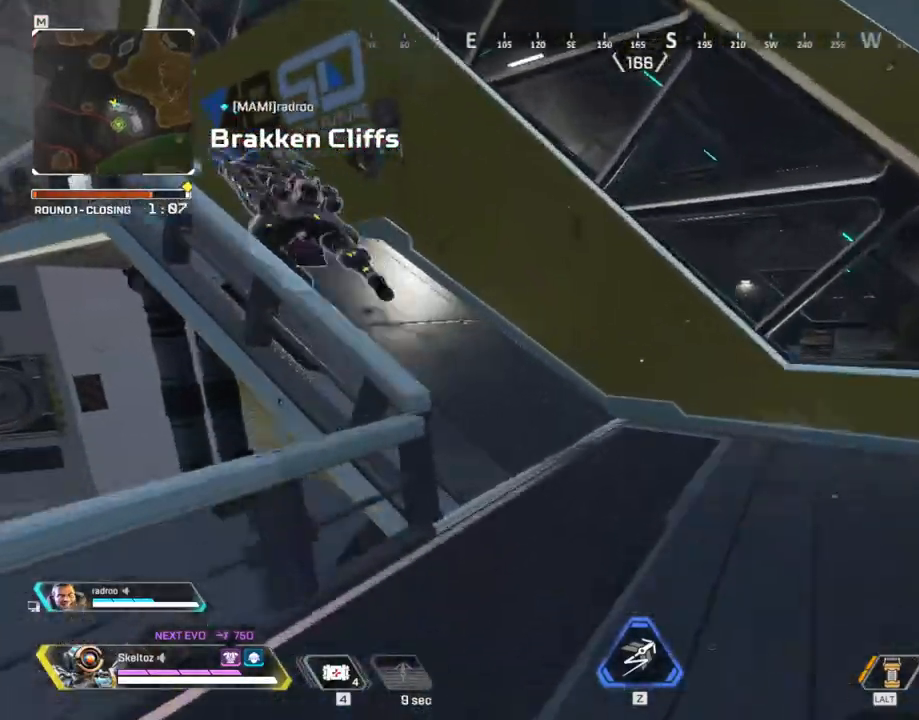
{"keys": ["w"], "mouse": [], "events": [[167, "space", "up"], [200, "a", "down"], [483, "a", "up"]]}
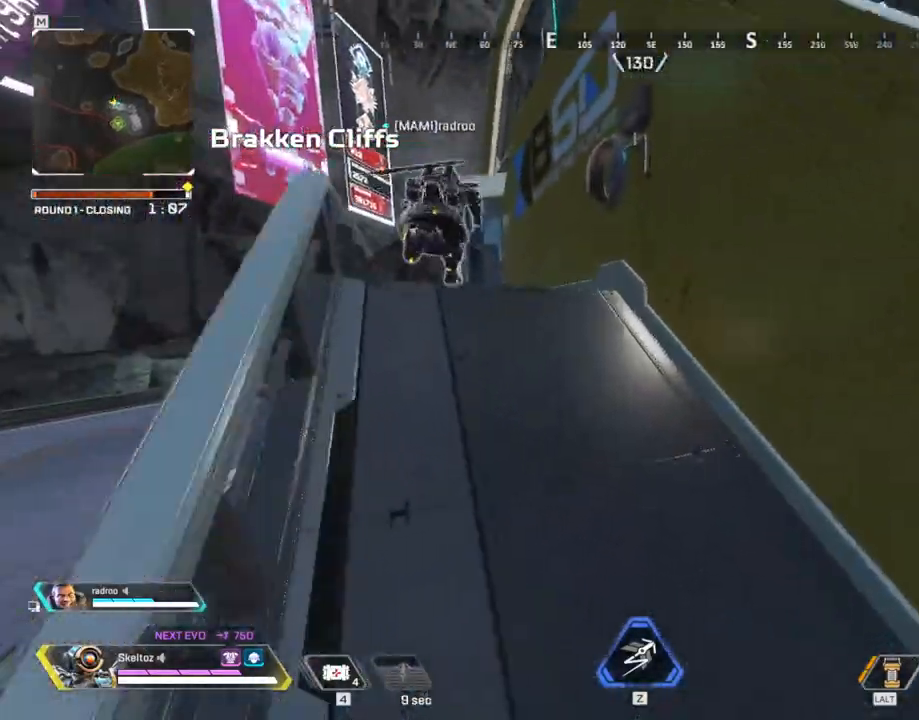
{"keys": ["shift", "w"], "mouse": [], "events": [[83, "shift", "down"]]}
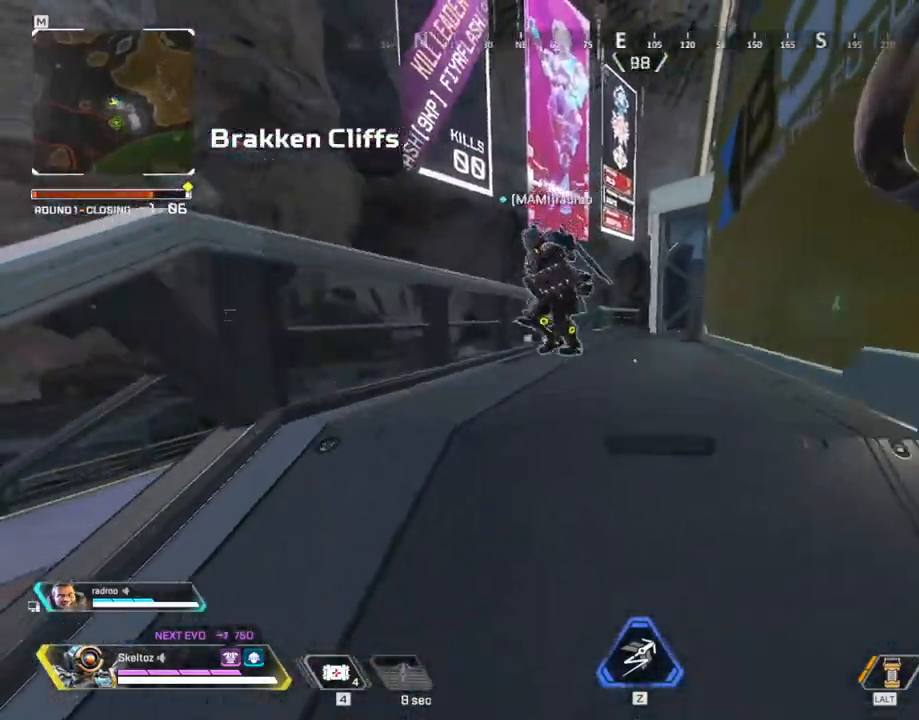
{"keys": ["w"], "mouse": [], "events": [[483, "shift", "up"]]}
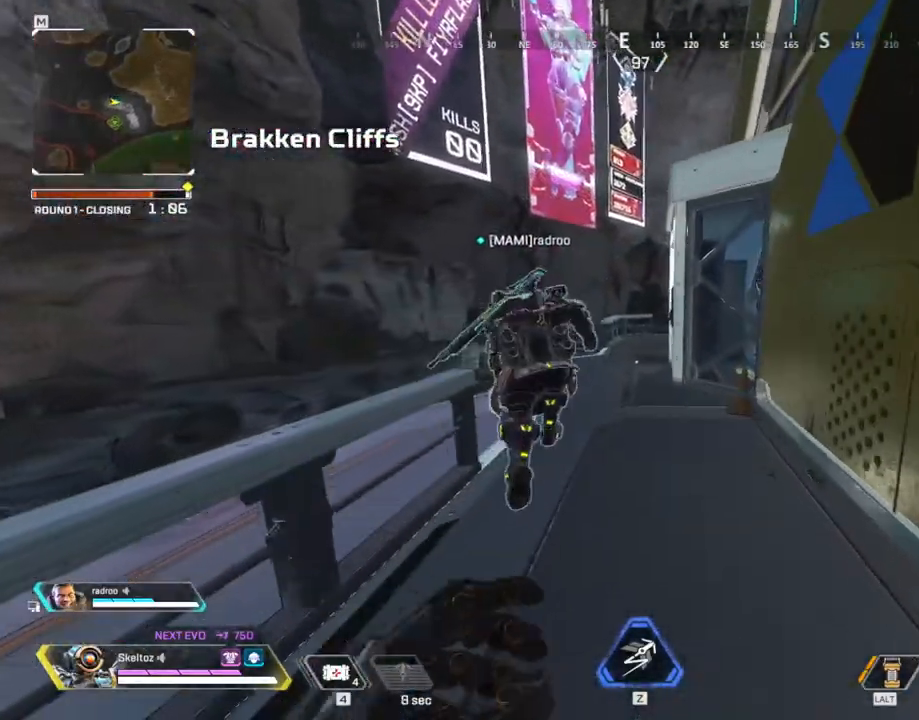
{"keys": ["a", "w"], "mouse": [], "events": [[450, "a", "down"]]}
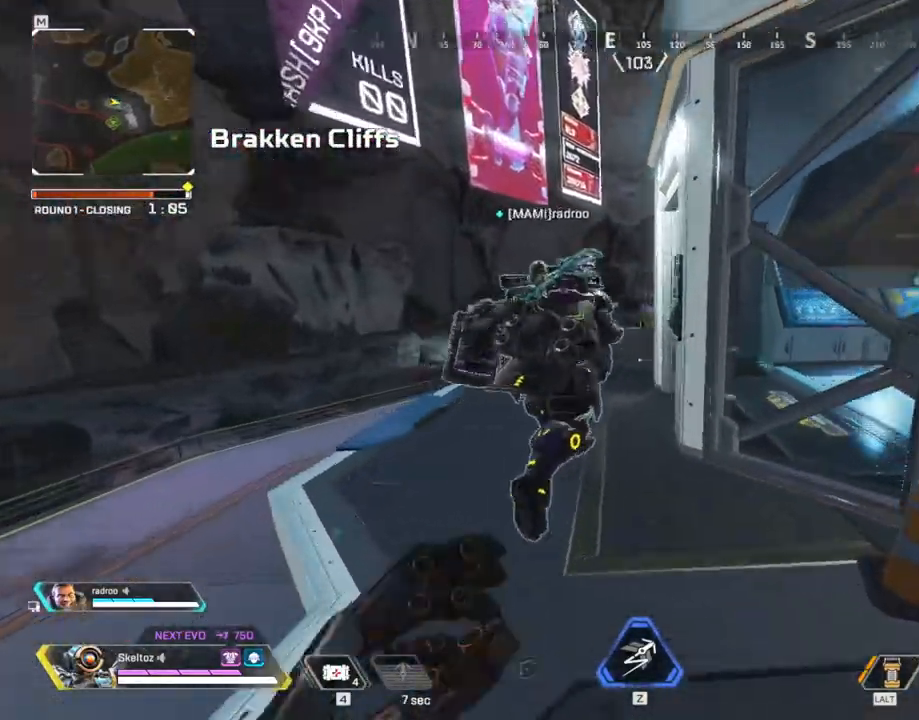
{"keys": ["a", "w"], "mouse": [], "events": []}
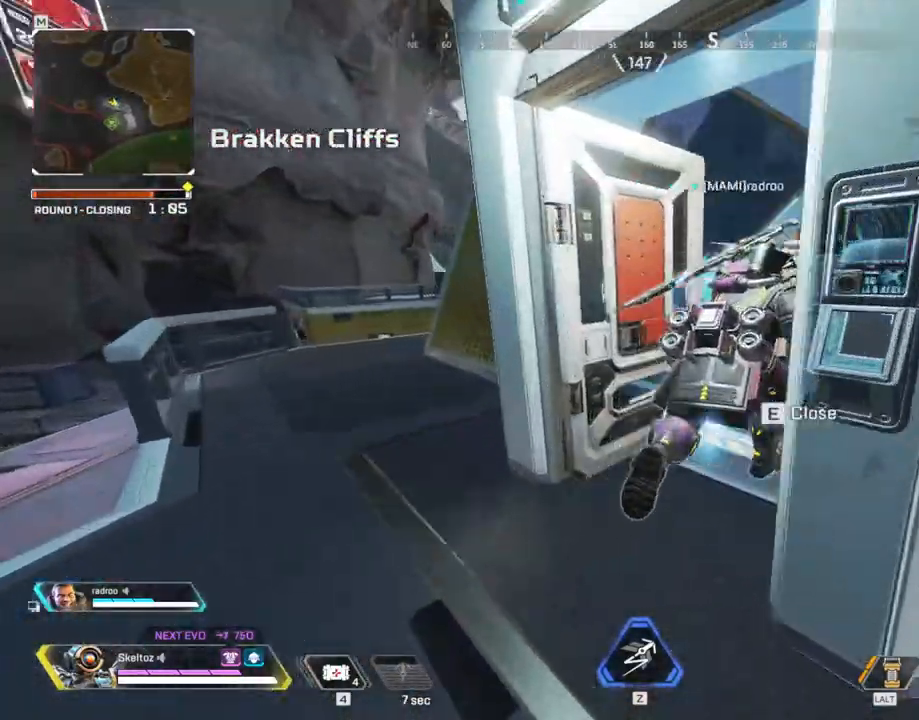
{"keys": ["w"], "mouse": [], "events": [[100, "a", "up"]]}
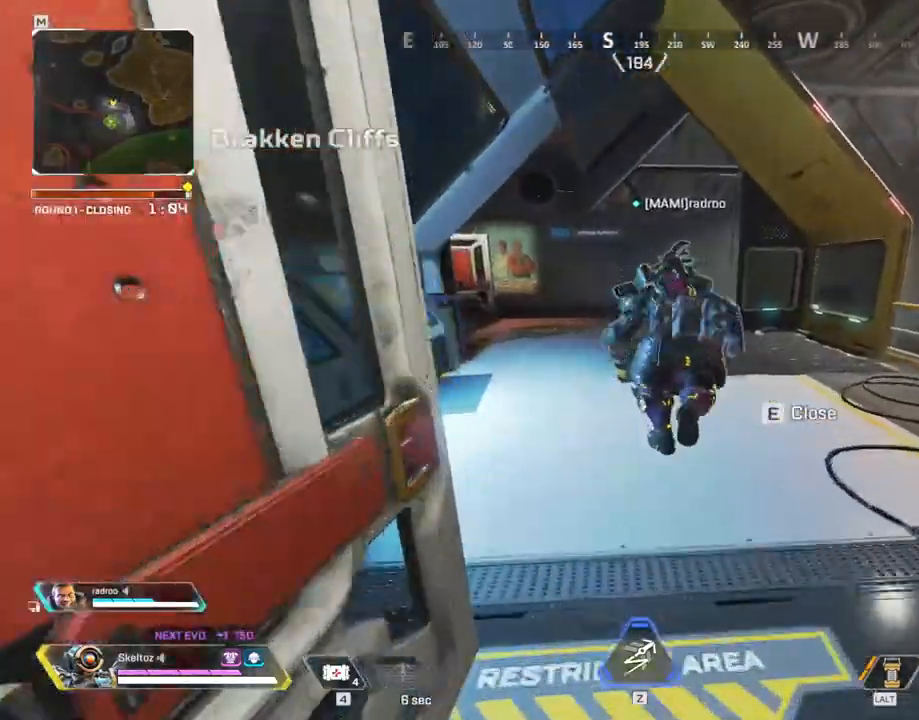
{"keys": ["shift", "w"], "mouse": [], "events": [[200, "shift", "down"]]}
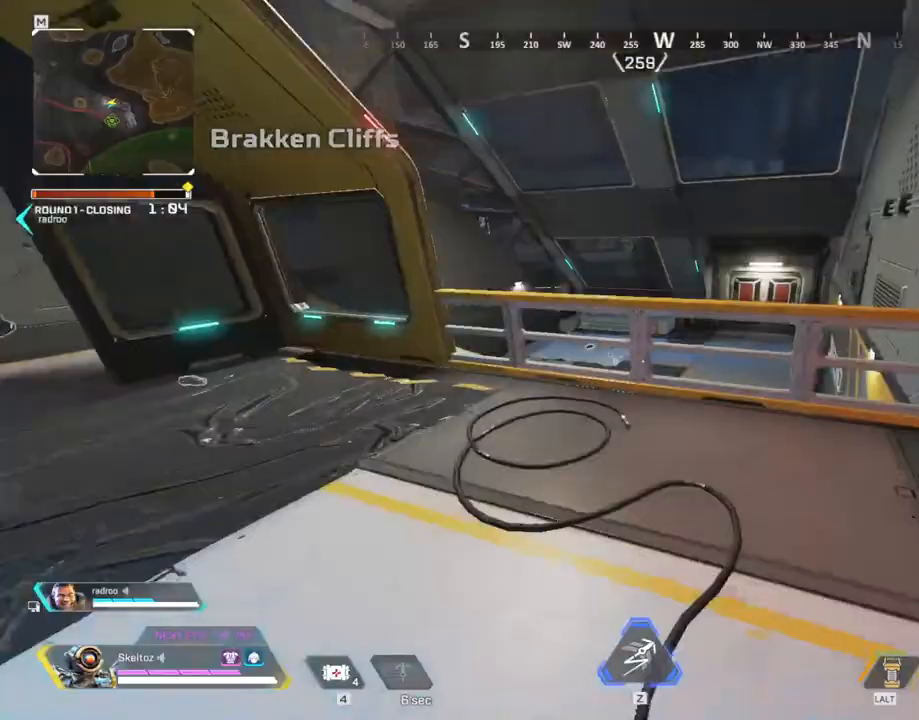
{"keys": ["w"], "mouse": [], "events": [[83, "space", "down"], [183, "shift", "up"], [250, "space", "up"], [267, "ctrl", "down"], [317, "ctrl", "up"]]}
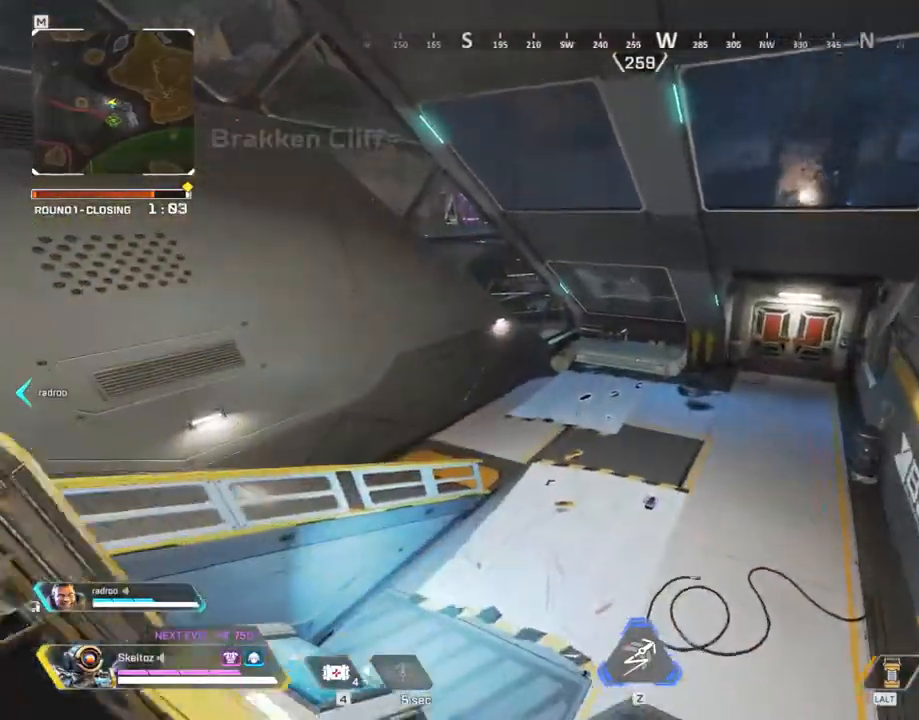
{"keys": ["shift", "w"], "mouse": [], "events": [[283, "shift", "down"]]}
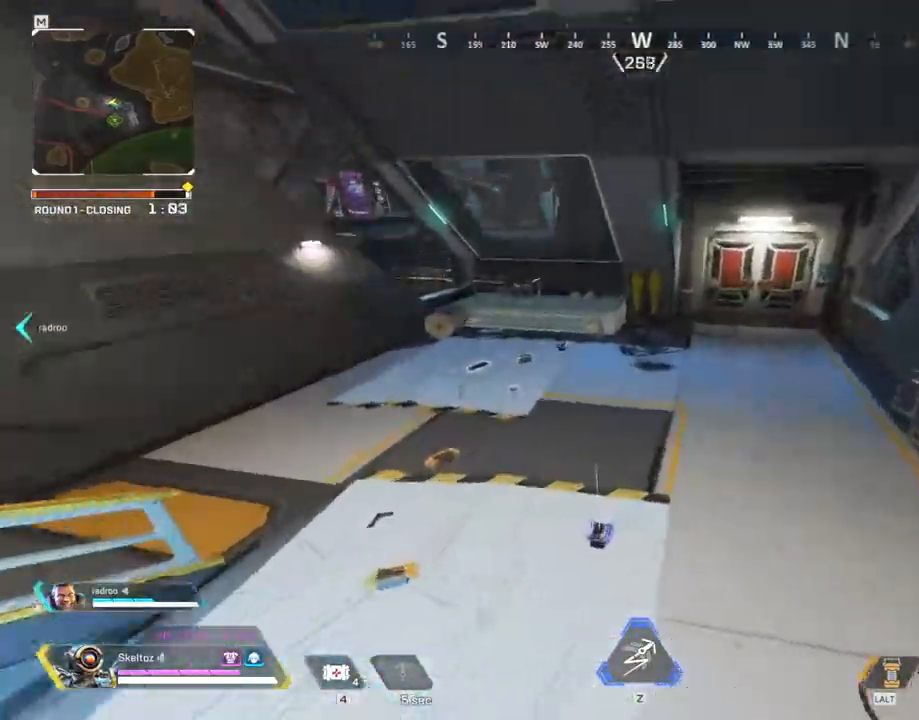
{"keys": ["w"], "mouse": [], "events": [[217, "shift", "up"]]}
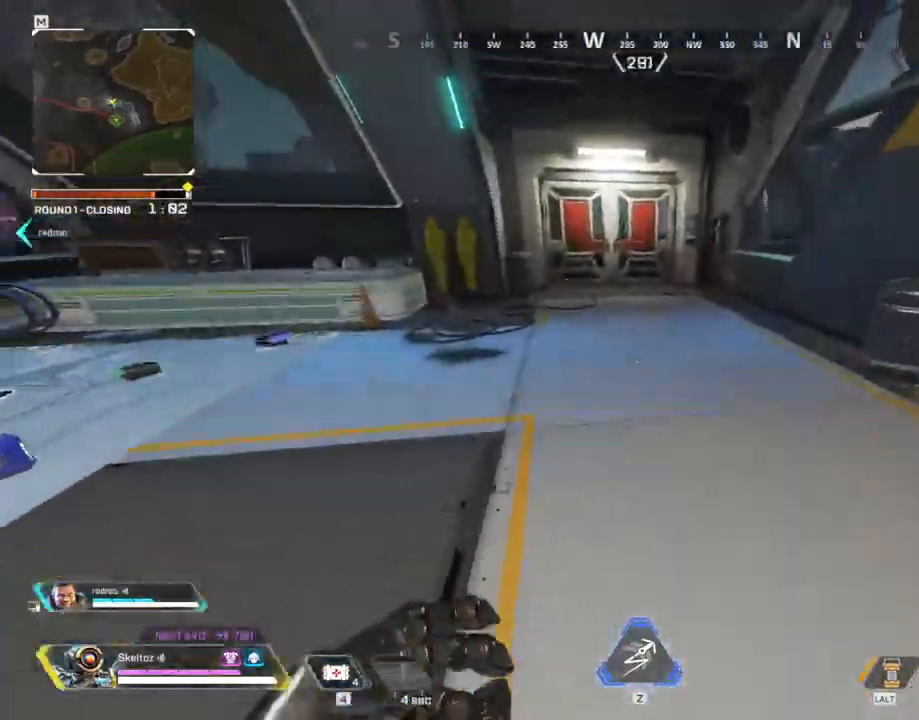
{"keys": ["w"], "mouse": [], "events": [[33, "ctrl", "down"], [267, "ctrl", "up"]]}
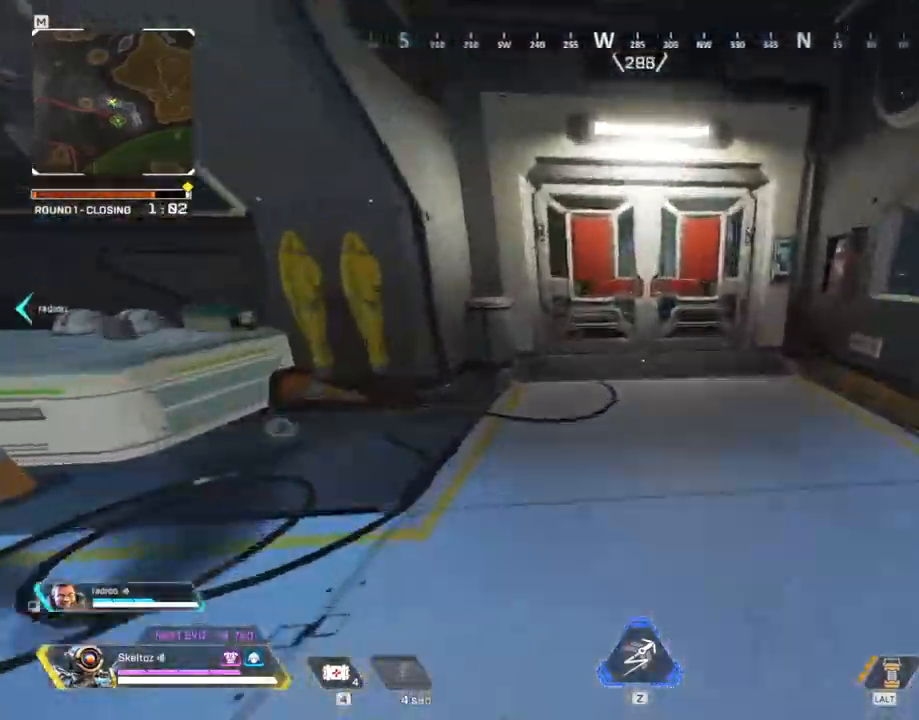
{"keys": ["shift", "w"], "mouse": [], "events": [[50, "shift", "down"], [233, "e", "down"], [483, "e", "up"]]}
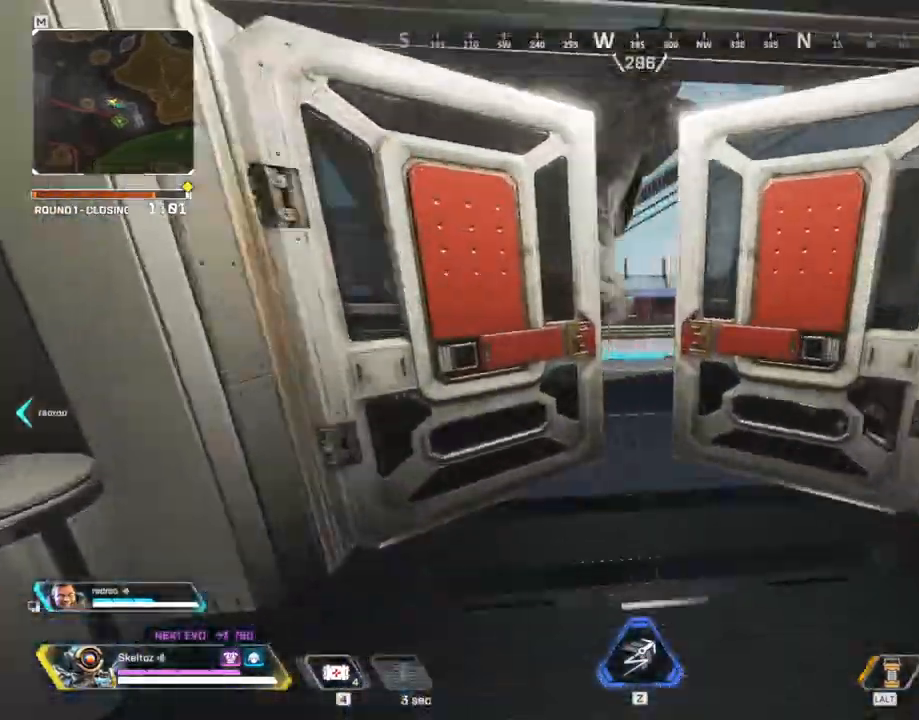
{"keys": ["shift", "w"], "mouse": [], "events": []}
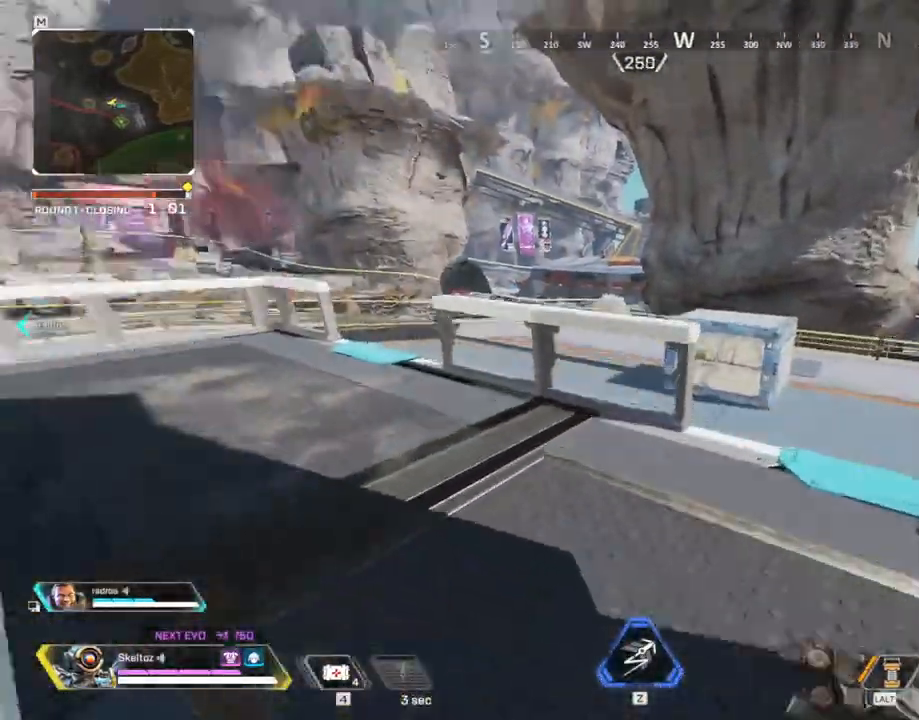
{"keys": ["a", "w"], "mouse": [], "events": [[83, "shift", "up"], [83, "space", "down"], [267, "a", "down"], [267, "space", "up"]]}
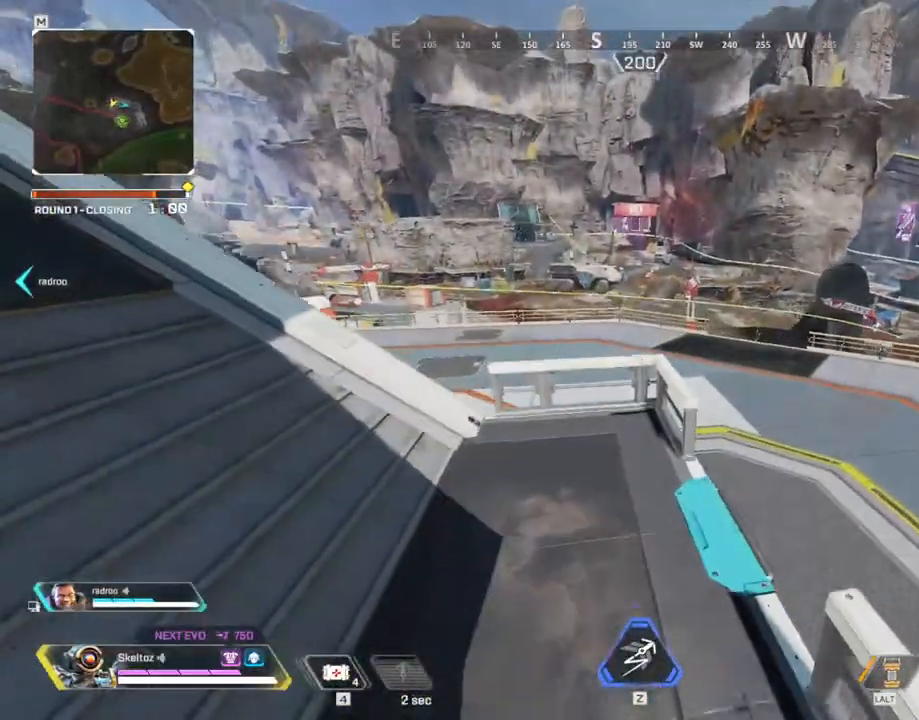
{"keys": ["shift", "w"], "mouse": [], "events": [[100, "a", "up"], [267, "shift", "down"]]}
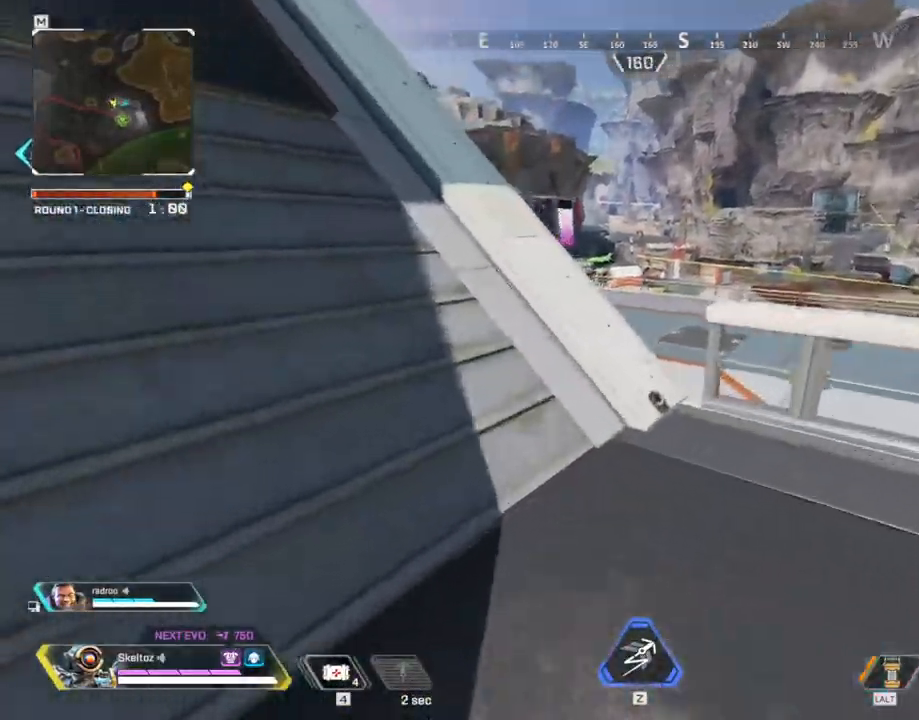
{"keys": ["w"], "mouse": [], "events": [[167, "space", "down"], [317, "space", "up"], [350, "shift", "up"]]}
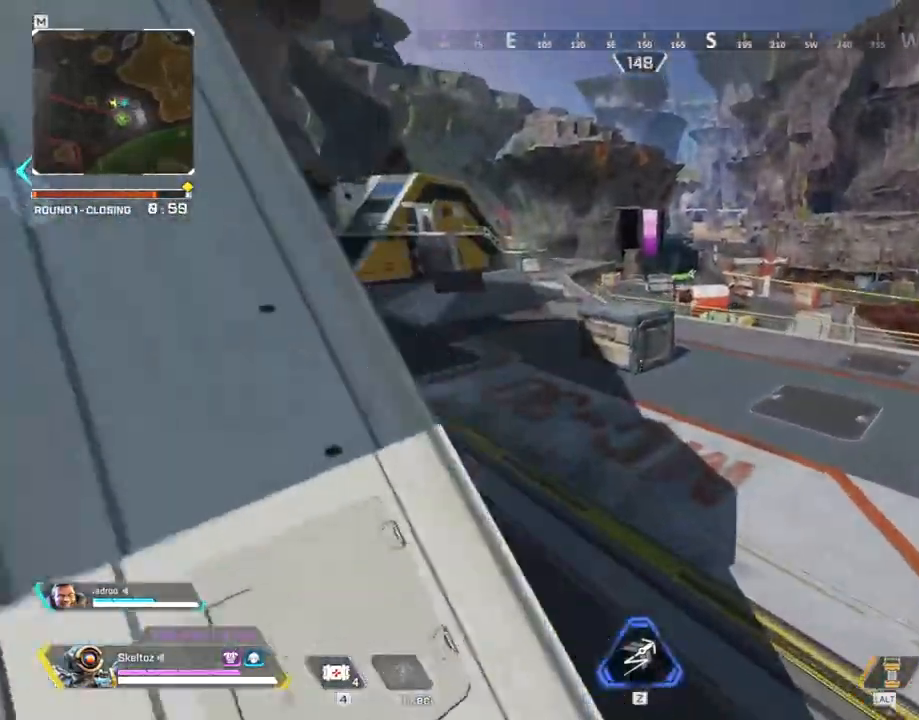
{"keys": ["a", "w"], "mouse": [], "events": [[83, "space", "down"], [267, "space", "up"], [367, "a", "down"]]}
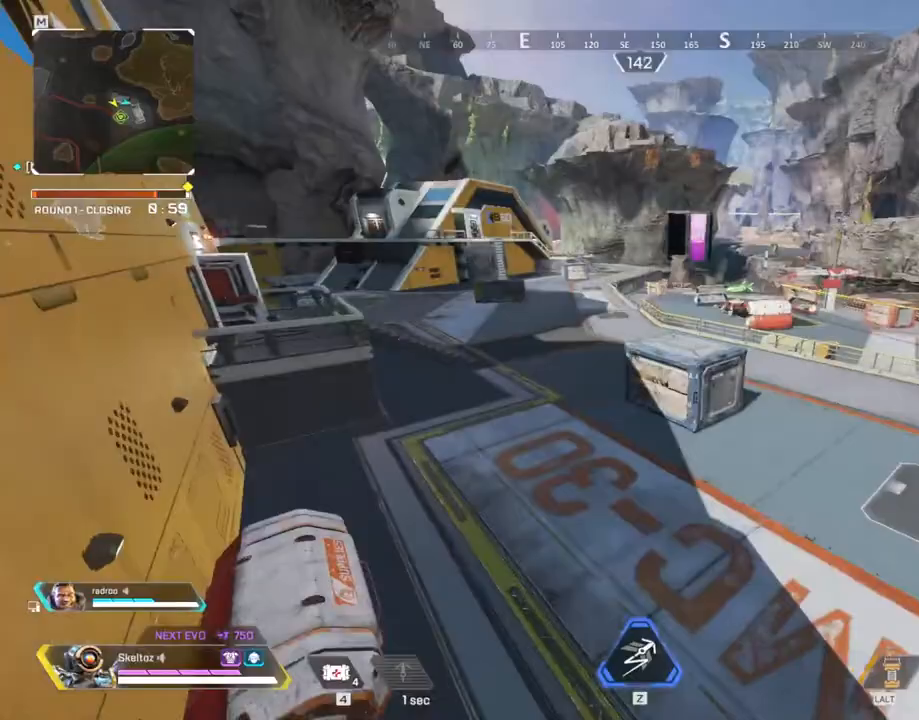
{"keys": ["e", "w"], "mouse": [], "events": [[150, "a", "up"], [433, "e", "down"]]}
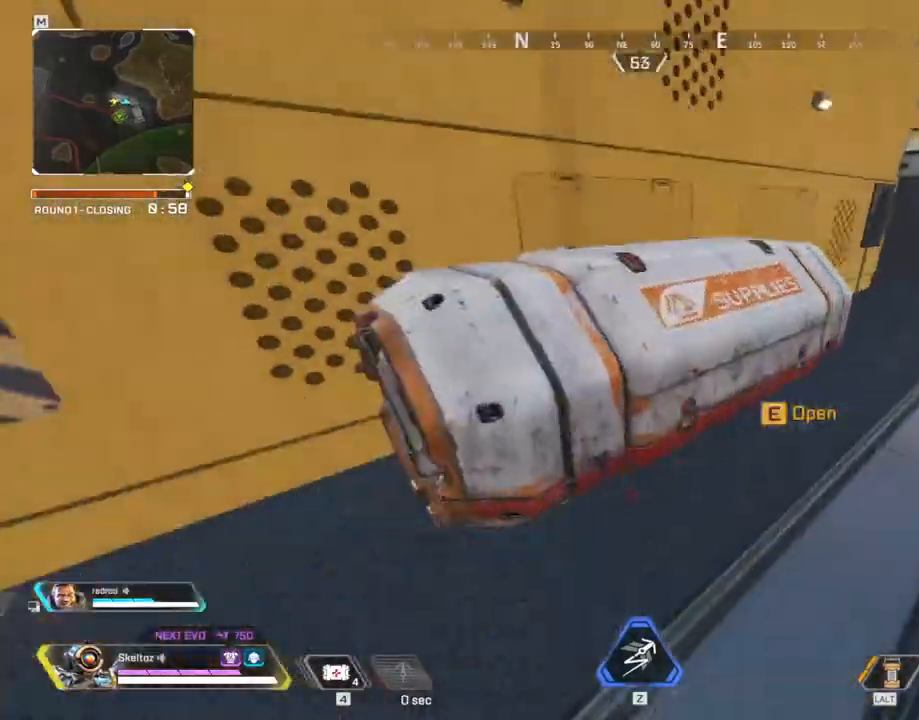
{"keys": ["d"], "mouse": [], "events": [[17, "w", "up"], [117, "s", "down"], [167, "e", "up"], [350, "d", "down"], [400, "s", "up"]]}
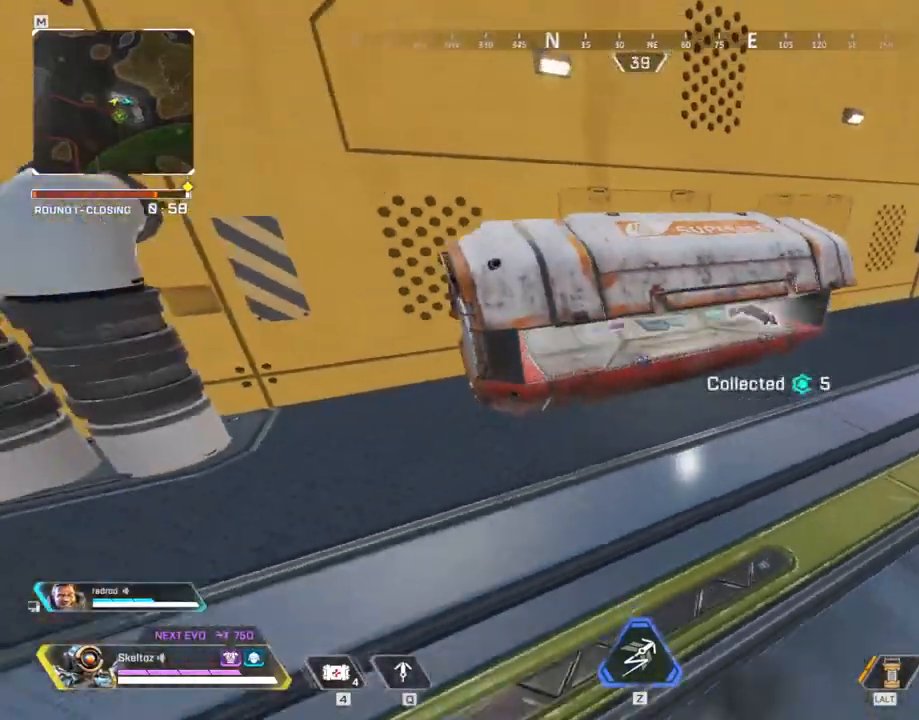
{"keys": ["w"], "mouse": [], "events": [[183, "w", "down"], [233, "d", "up"]]}
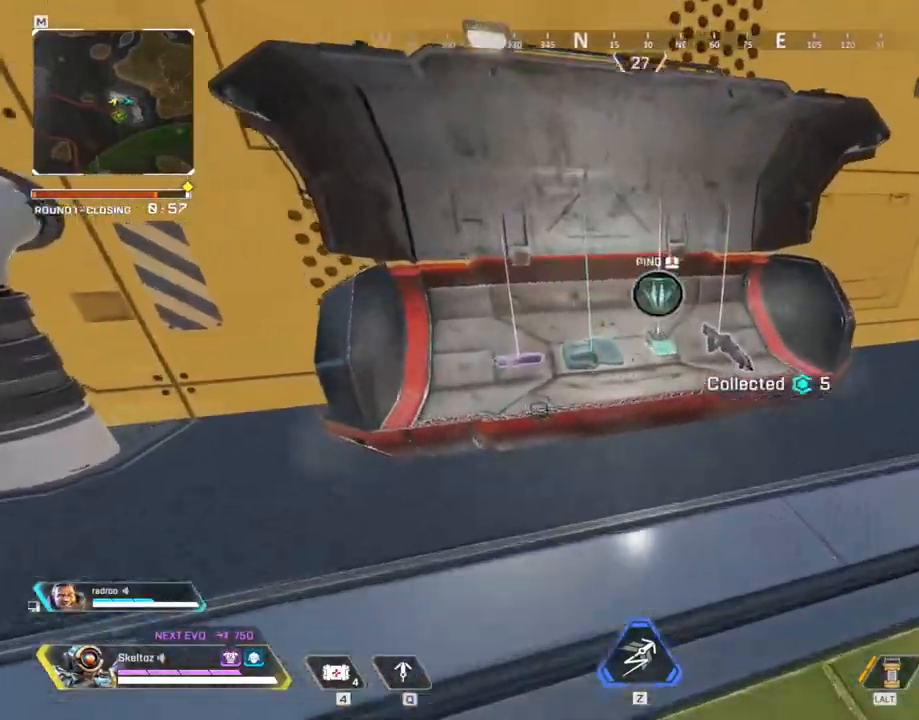
{"keys": [], "mouse": [], "events": [[150, "e", "down"], [200, "w", "up"], [283, "a", "down"], [283, "e", "up"], [433, "a", "up"]]}
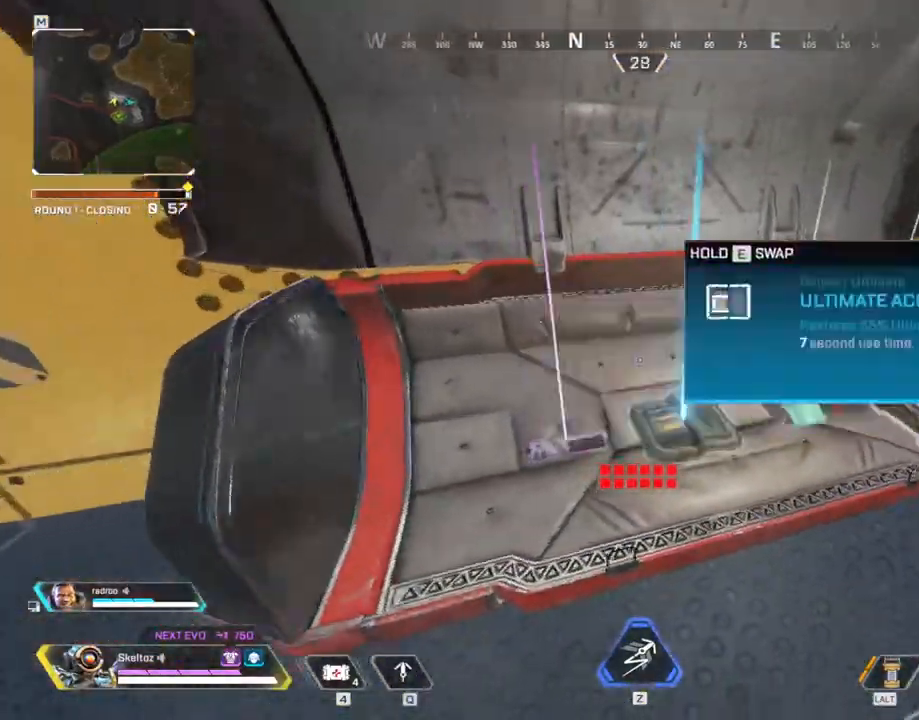
{"keys": ["w"], "mouse": [], "events": [[483, "w", "down"]]}